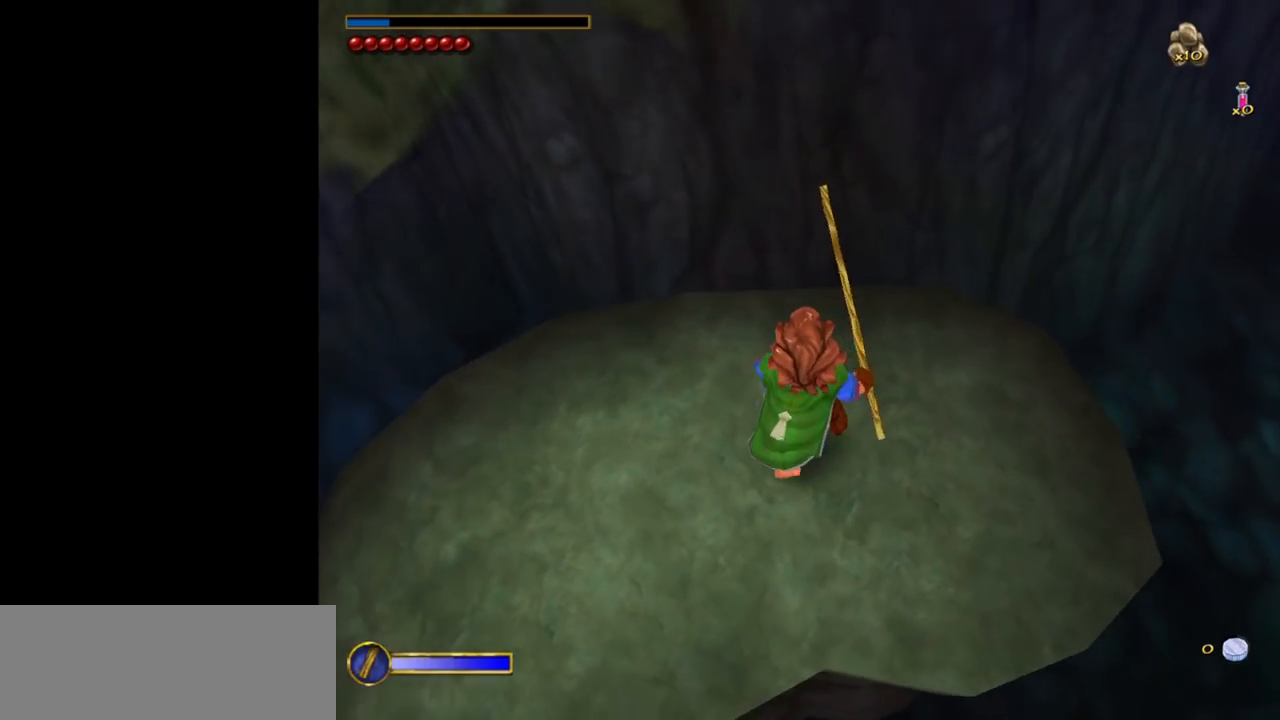
Gameplay with keyboard and mouse; each line is a JSON object with the keys and mouse buttons held at the frame after it. "events" lists presses ("down") and releases ("up") of "1", "2", "3", "a", "ctrl", "d", "down", "e", "escape", "f", "left", "return", "right", "s", "shift", "space", "tab", "up", "w", "mouse_left" and "mouse_right" between this image and that frame as [ms after this image, input, new state], when the widget could be followed in between. "mouse_left", "mouse_right" = the "left", "right" buttons of the "mouse" list. No other keys are recorded. Mouse movement is not recorded.
{"keys": [], "mouse": [], "events": []}
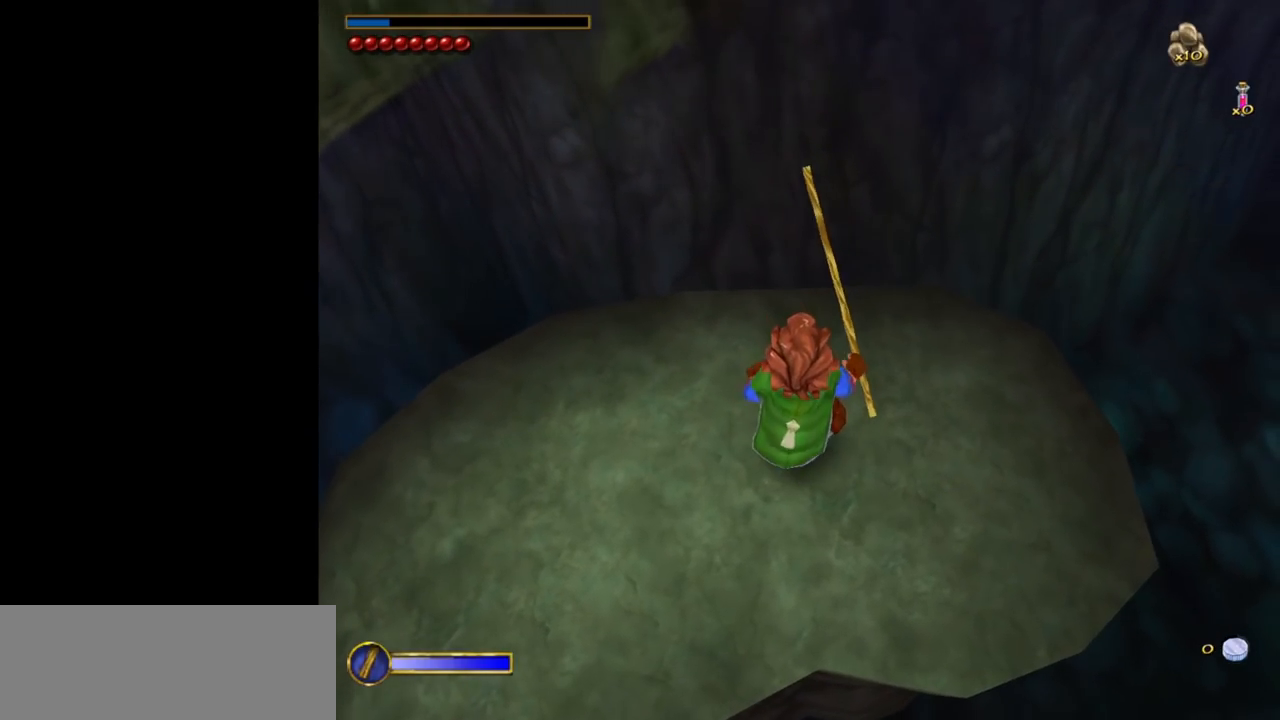
{"keys": ["shift", "w"], "mouse": [], "events": [[150, "w", "down"], [383, "shift", "down"]]}
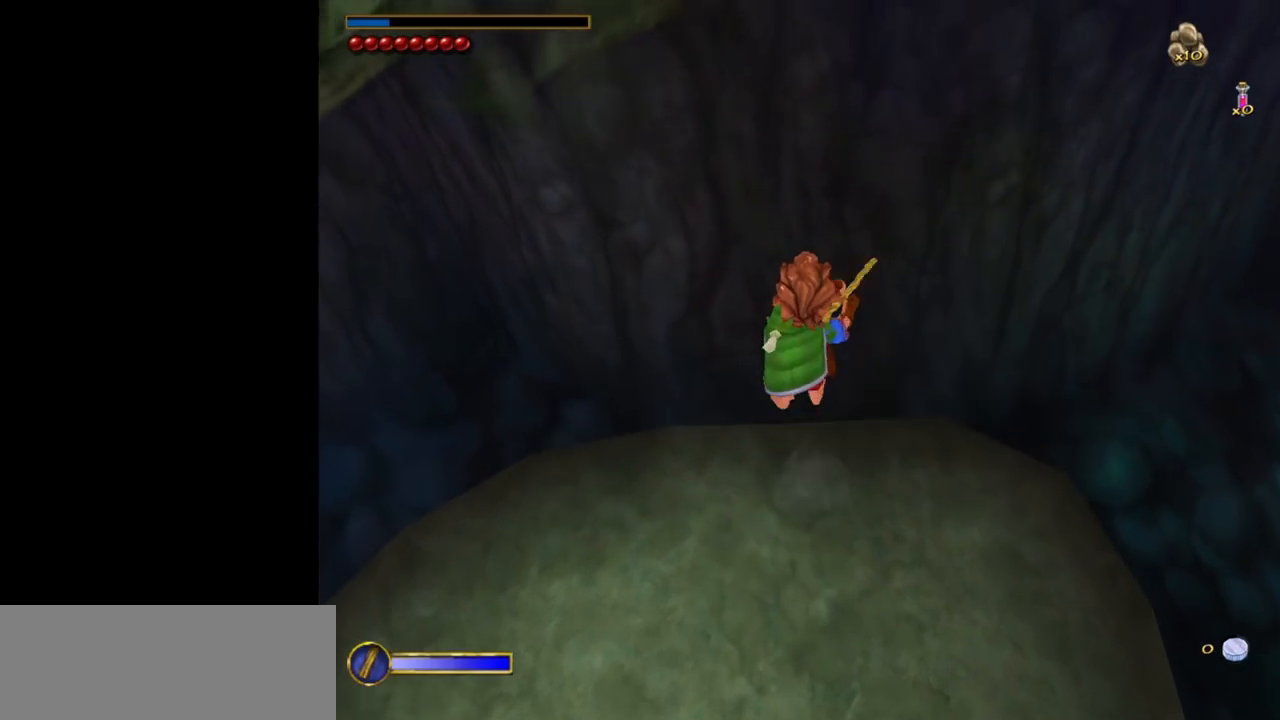
{"keys": ["w"], "mouse": [], "events": [[17, "space", "down"], [67, "shift", "up"], [117, "space", "up"]]}
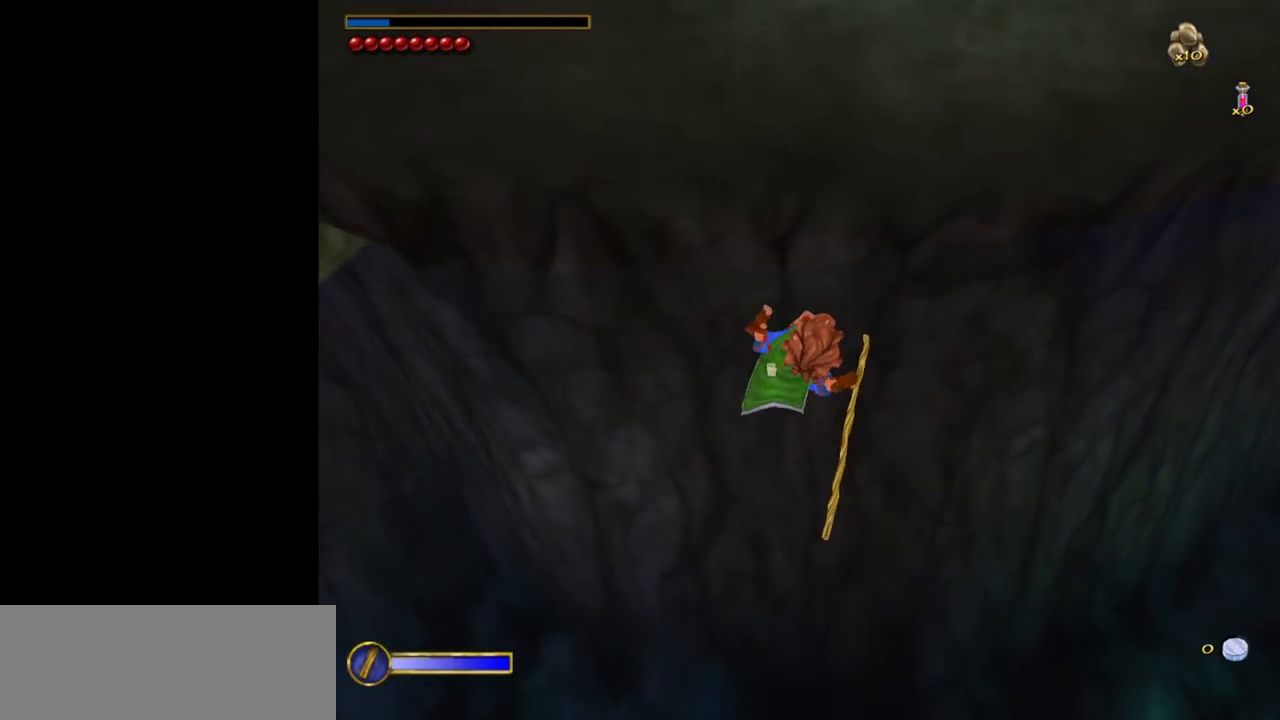
{"keys": ["w"], "mouse": [], "events": []}
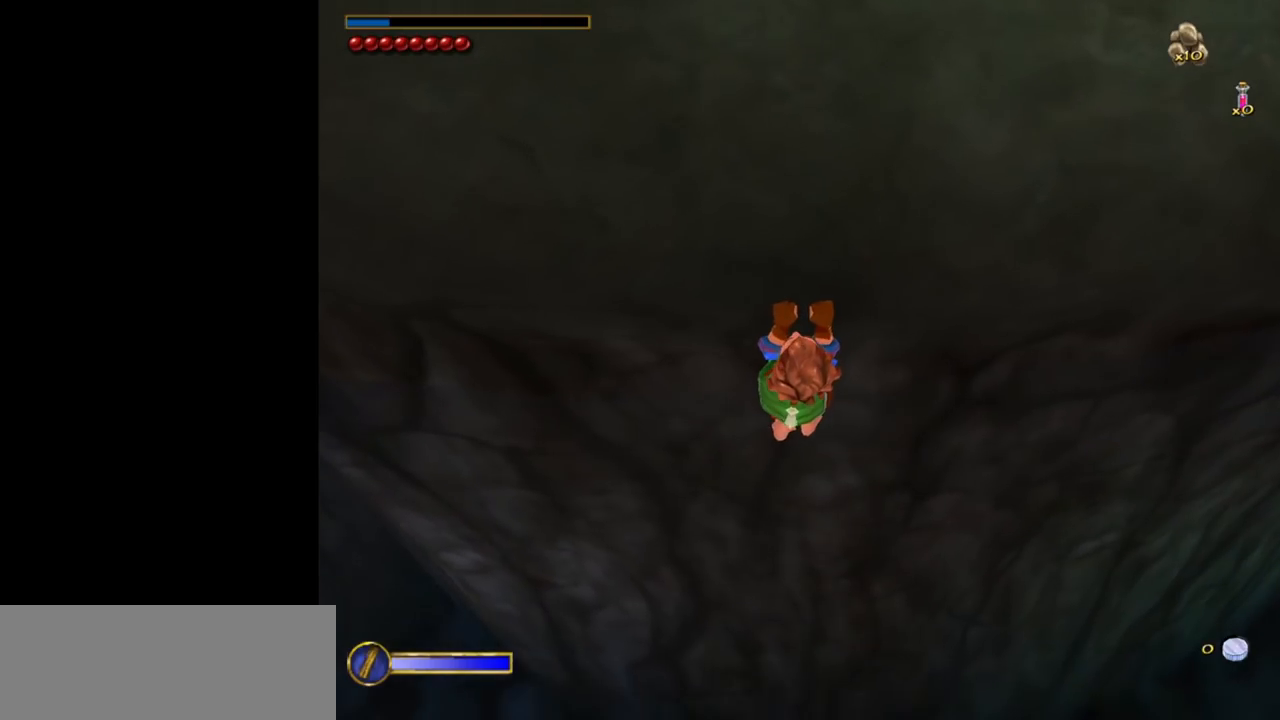
{"keys": [], "mouse": [], "events": [[333, "w", "up"]]}
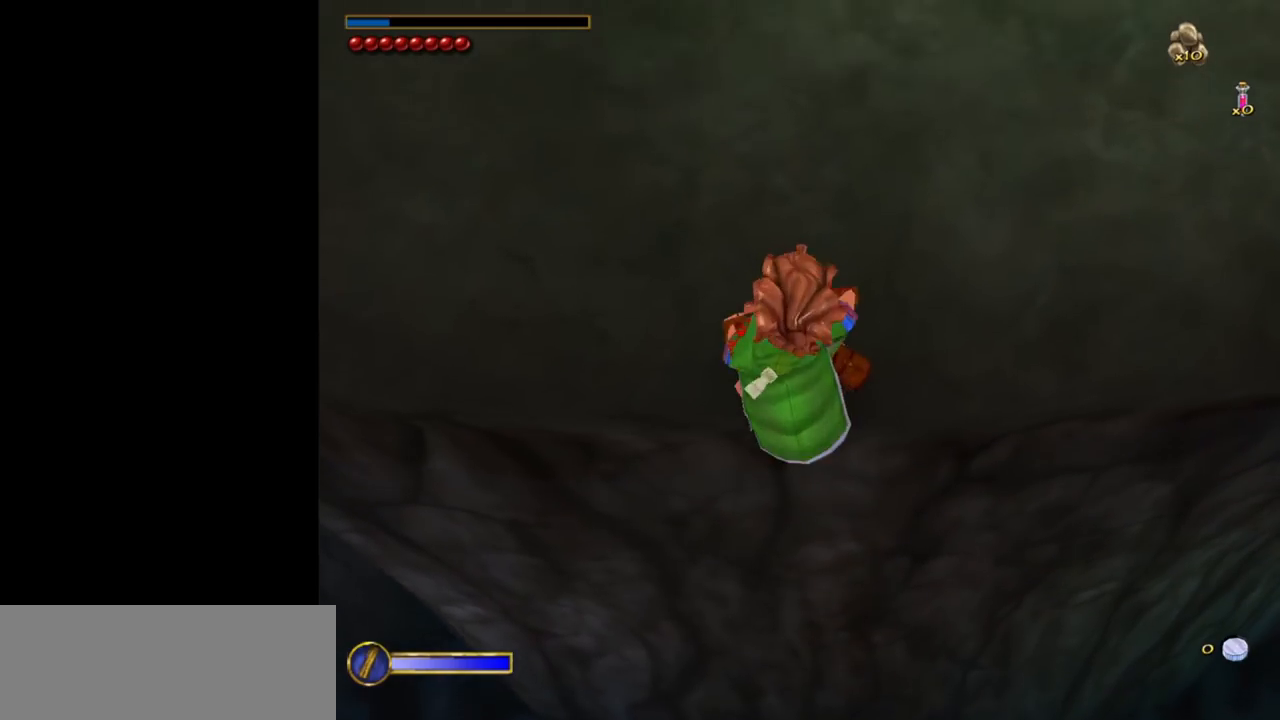
{"keys": [], "mouse": [], "events": [[117, "w", "down"], [350, "w", "up"], [433, "f", "down"], [483, "f", "up"]]}
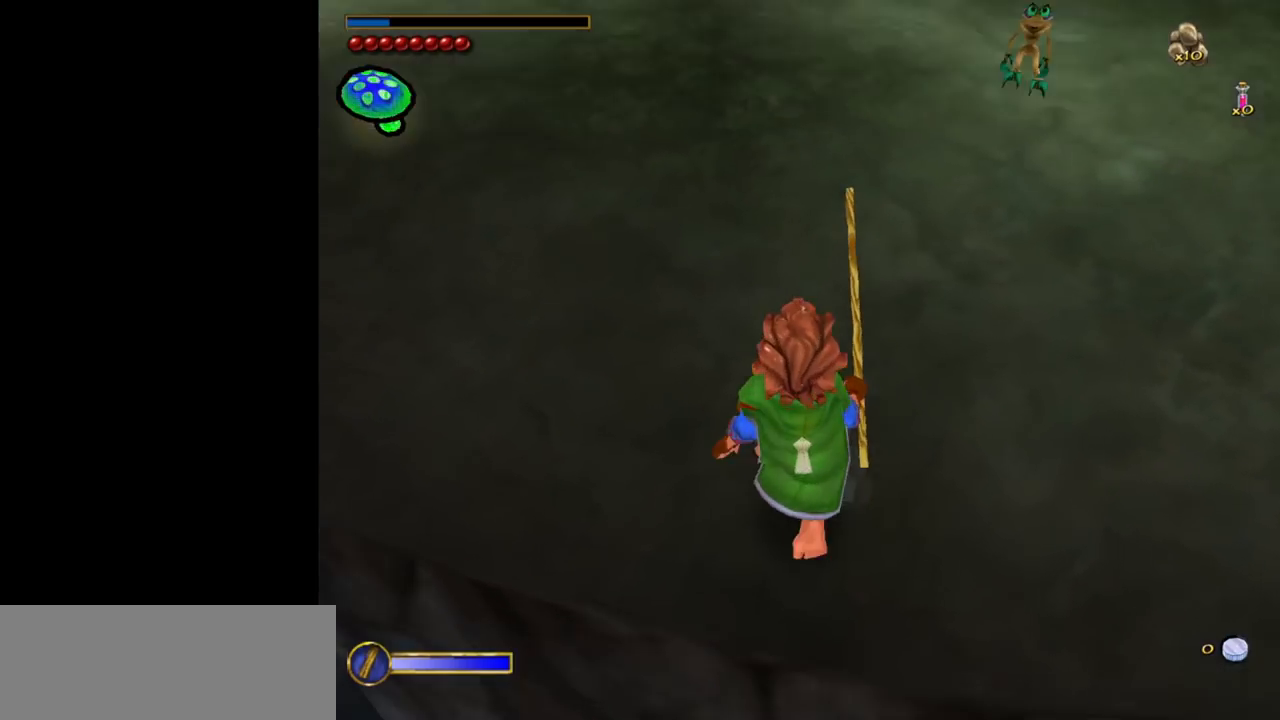
{"keys": [], "mouse": [], "events": []}
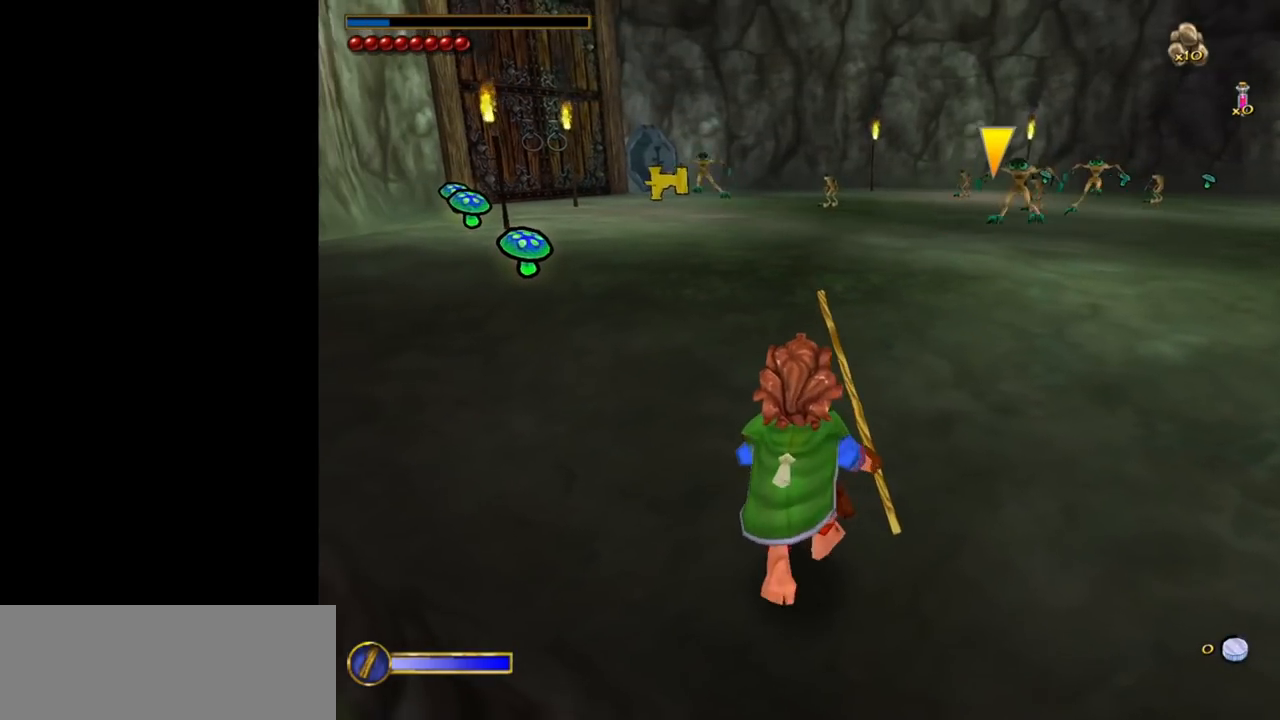
{"keys": [], "mouse": [], "events": []}
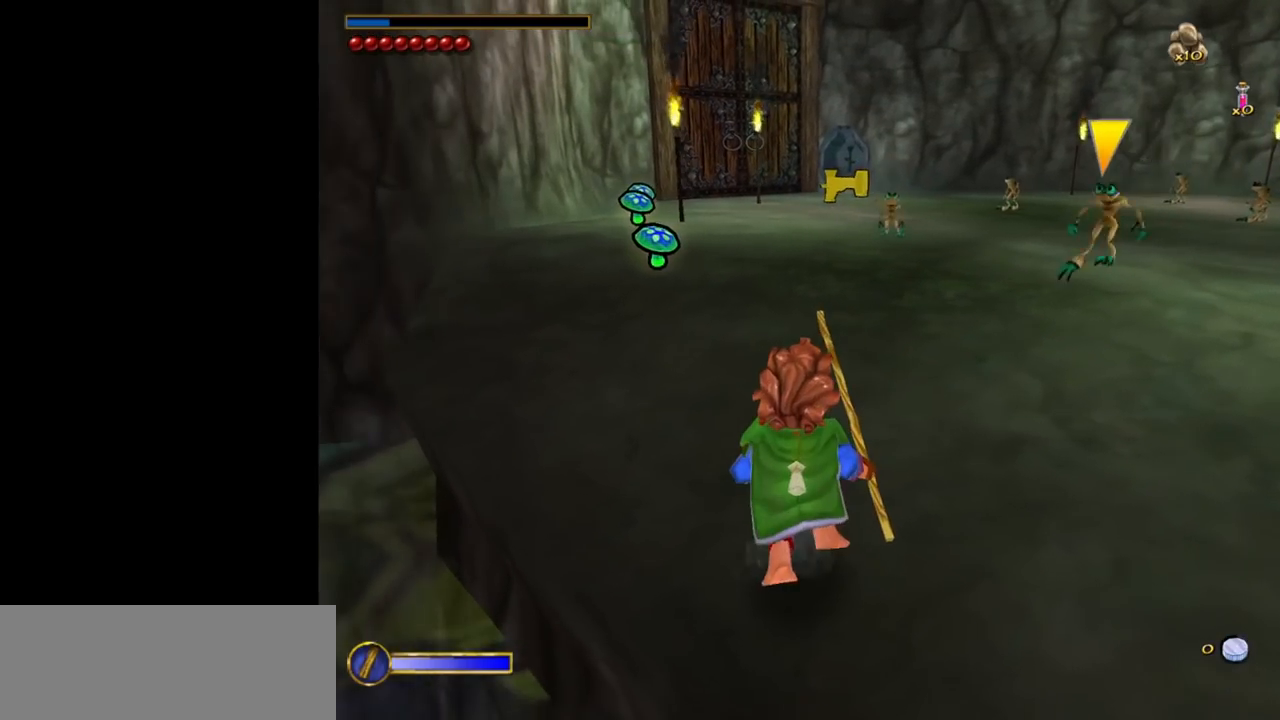
{"keys": ["w"], "mouse": [], "events": [[250, "w", "down"]]}
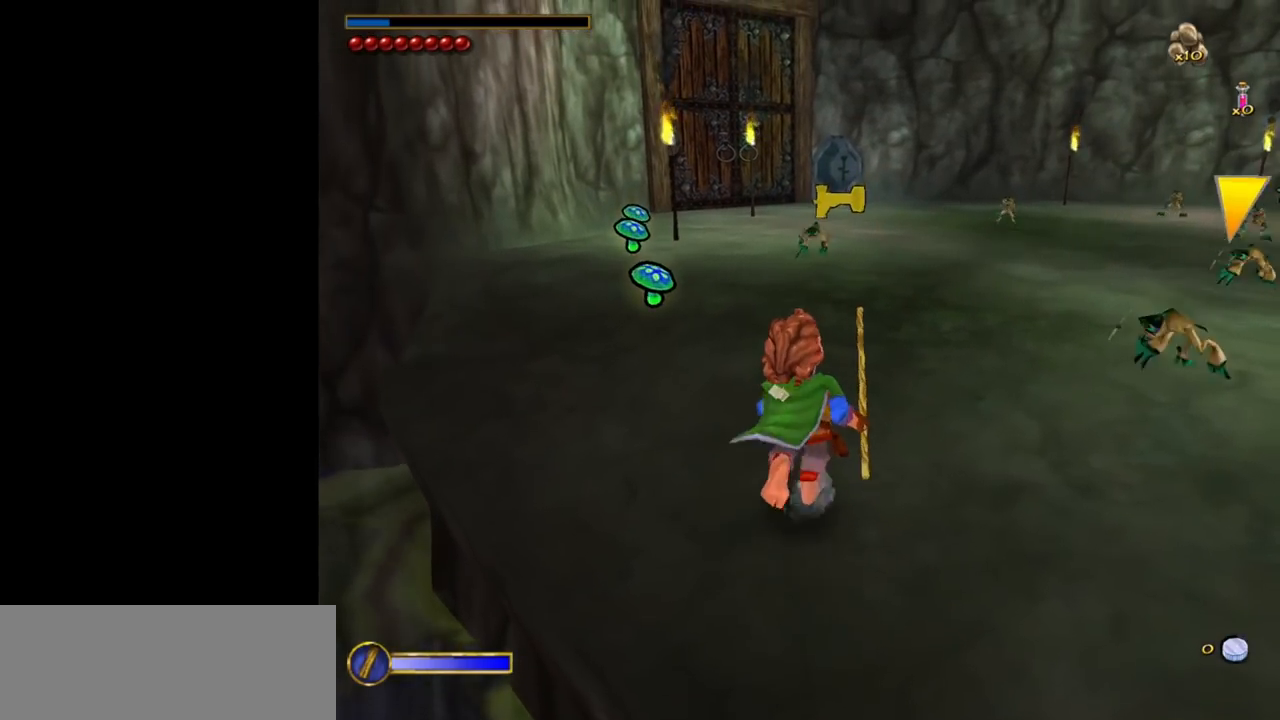
{"keys": [], "mouse": [], "events": [[133, "w", "up"]]}
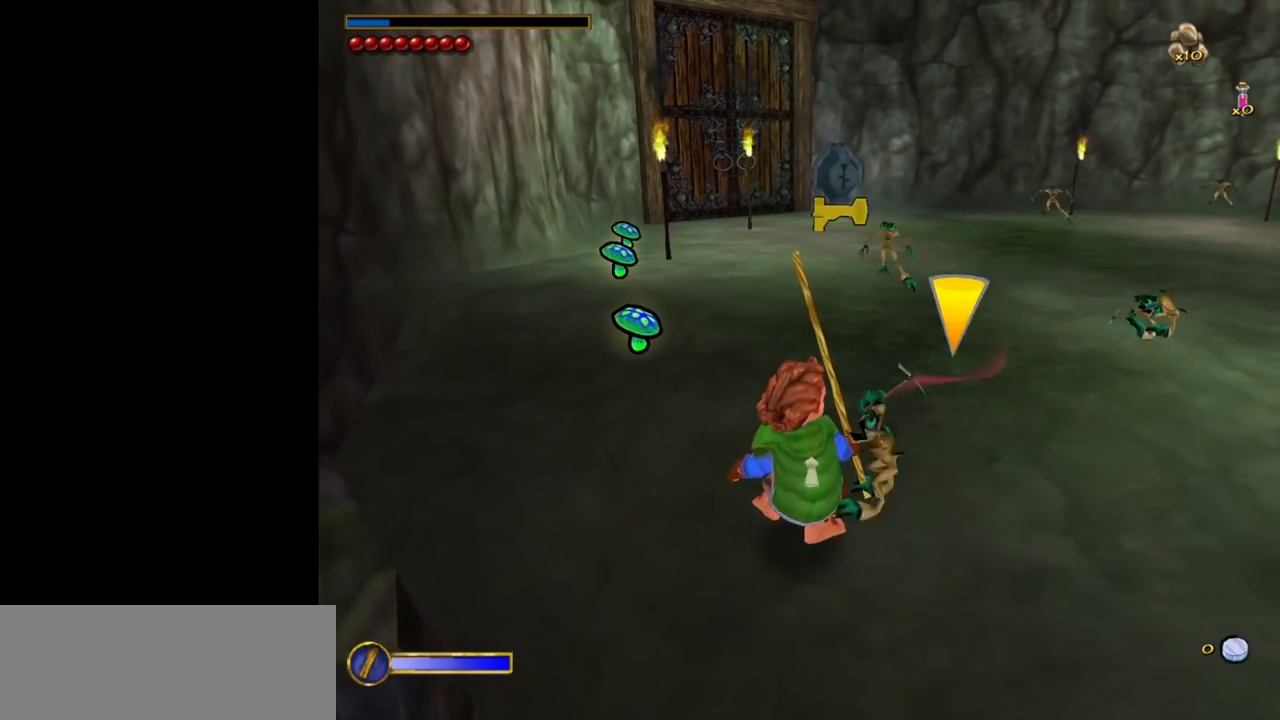
{"keys": [], "mouse": [], "events": []}
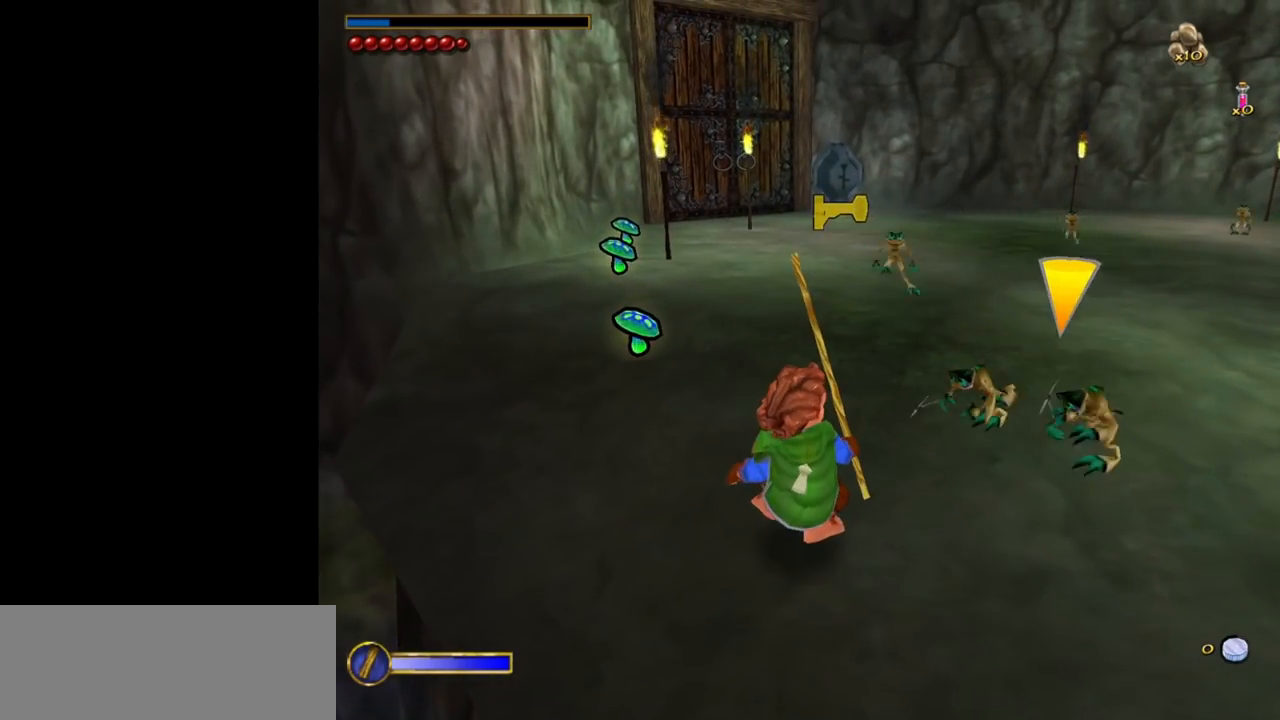
{"keys": [], "mouse": [], "events": []}
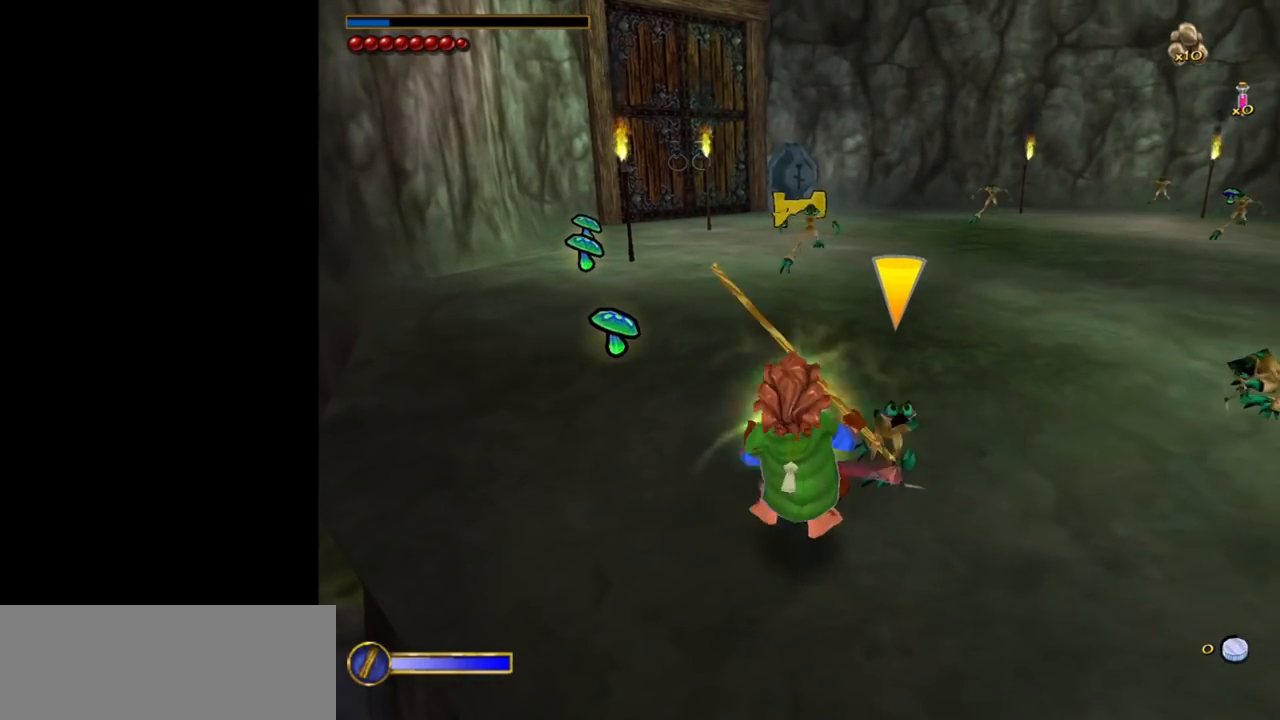
{"keys": [], "mouse": [], "events": []}
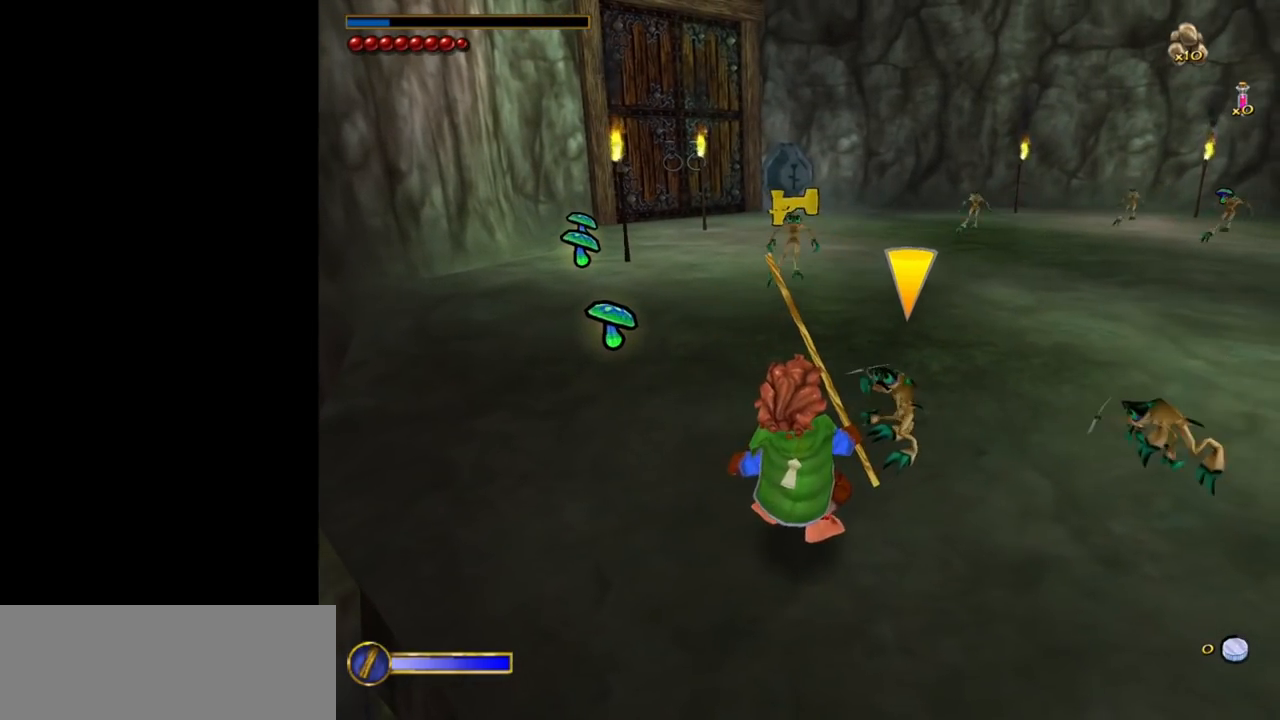
{"keys": [], "mouse": [], "events": []}
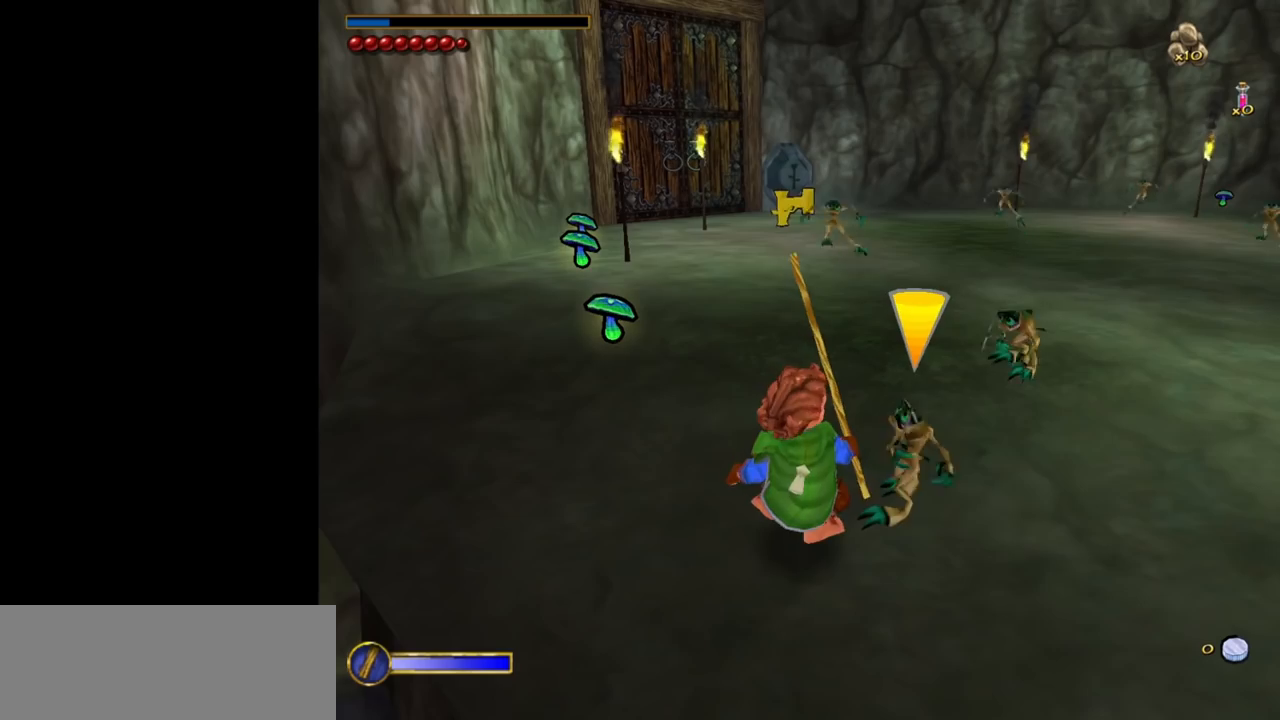
{"keys": ["d"], "mouse": [], "events": [[300, "space", "down"], [450, "d", "down"], [483, "space", "up"]]}
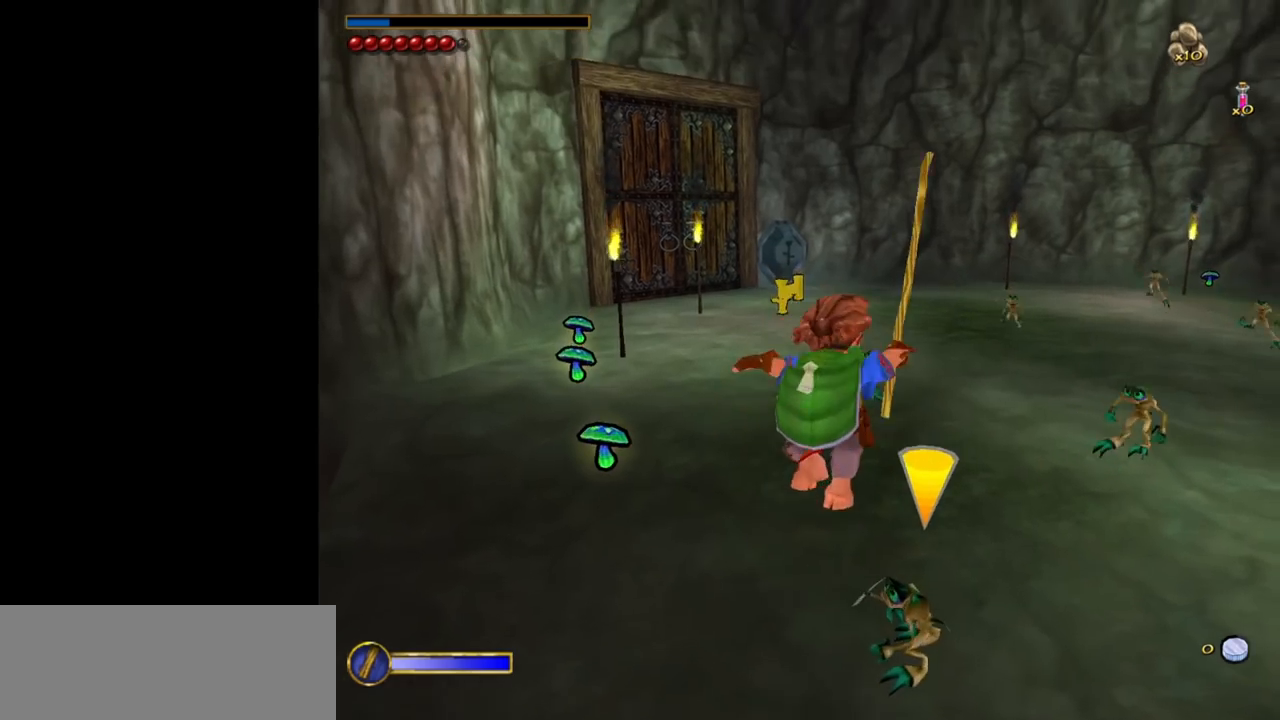
{"keys": ["a"], "mouse": [], "events": [[83, "d", "up"], [267, "a", "down"]]}
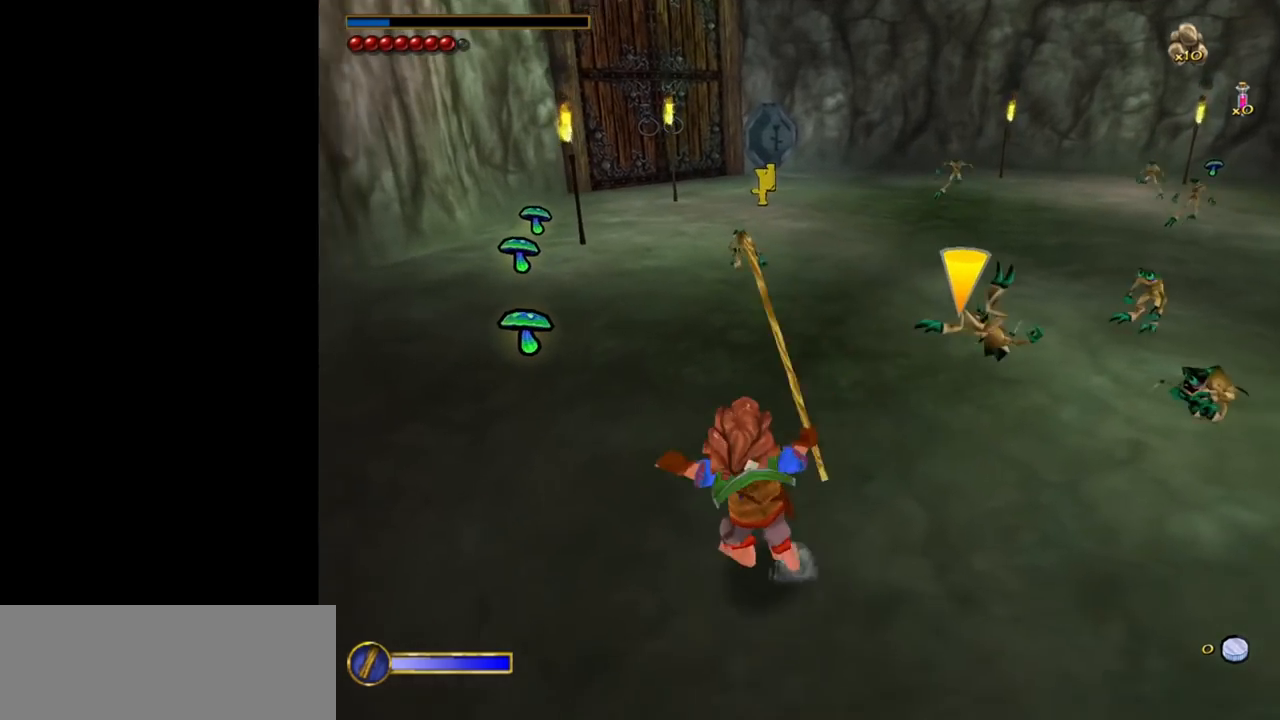
{"keys": ["w"], "mouse": ["left", "right"], "events": [[150, "a", "up"], [150, "w", "down"], [383, "mouse_right", "down"], [467, "mouse_left", "down"]]}
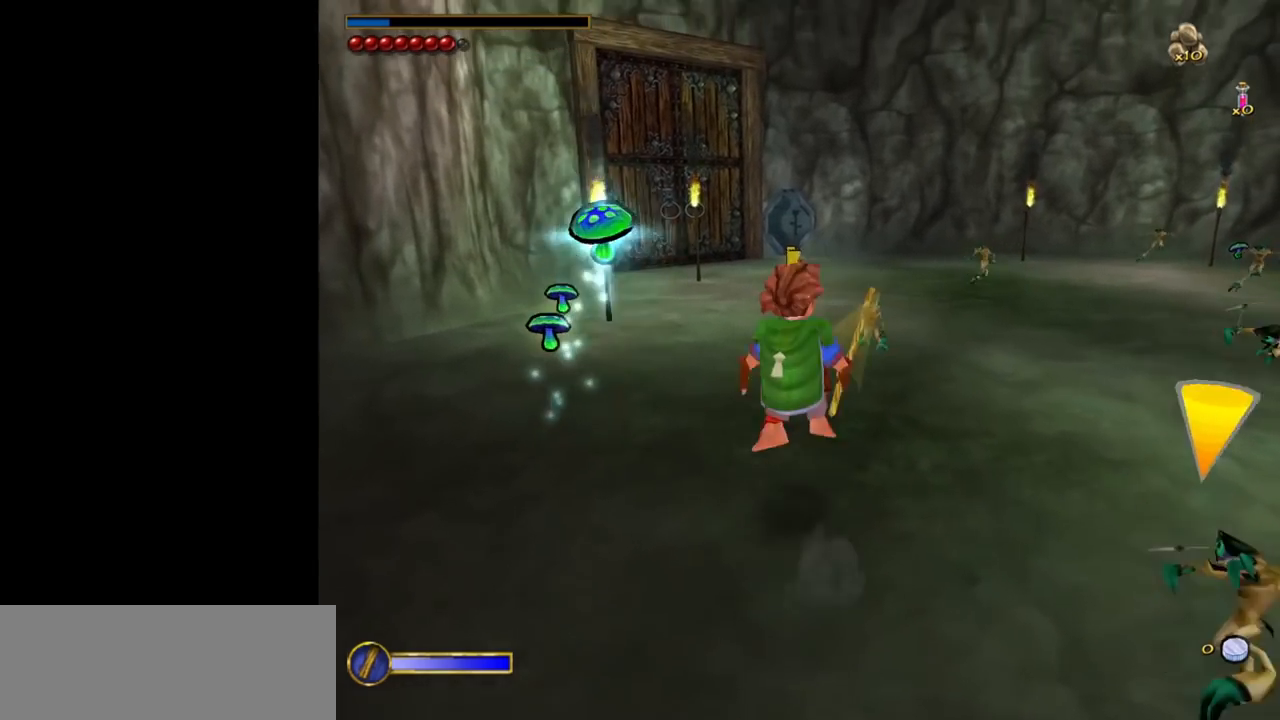
{"keys": ["w"], "mouse": [], "events": [[67, "mouse_left", "up"], [117, "mouse_right", "up"]]}
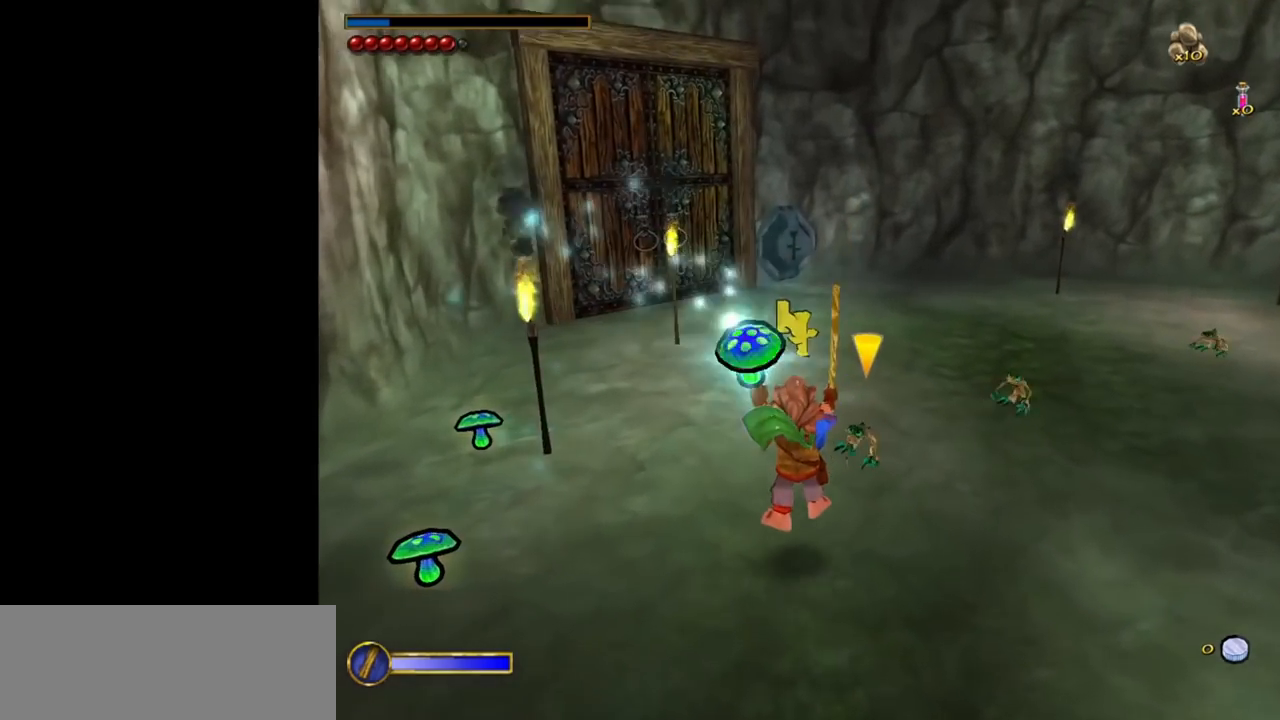
{"keys": ["w"], "mouse": [], "events": [[183, "mouse_right", "down"], [267, "mouse_left", "down"], [367, "mouse_left", "up"], [417, "mouse_right", "up"]]}
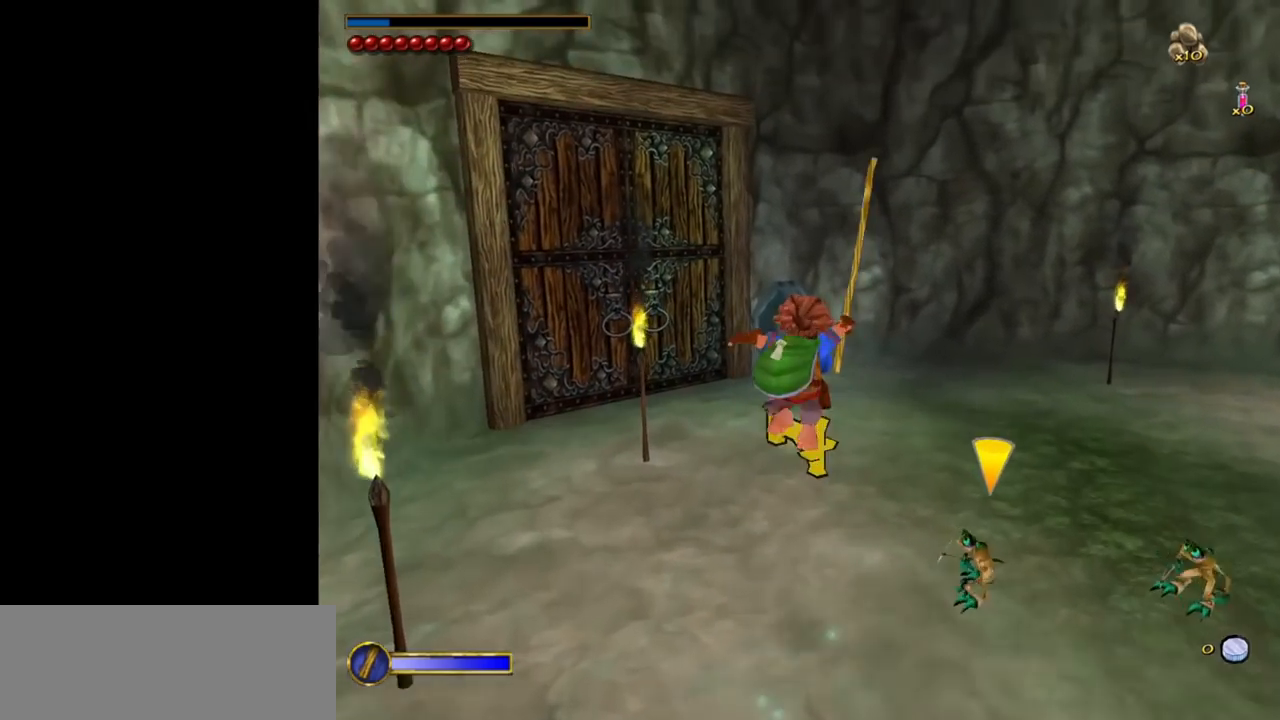
{"keys": ["w"], "mouse": [], "events": []}
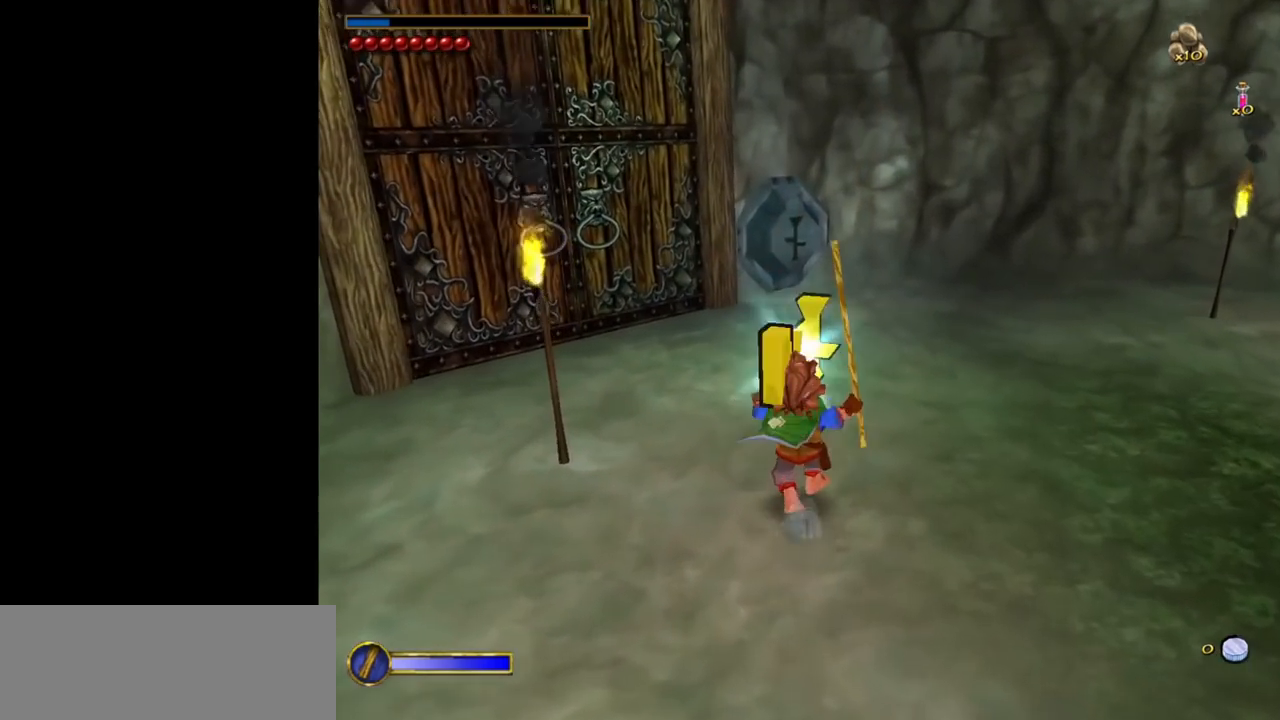
{"keys": ["w"], "mouse": [], "events": [[17, "shift", "down"], [17, "space", "down"], [200, "shift", "up"], [200, "space", "up"]]}
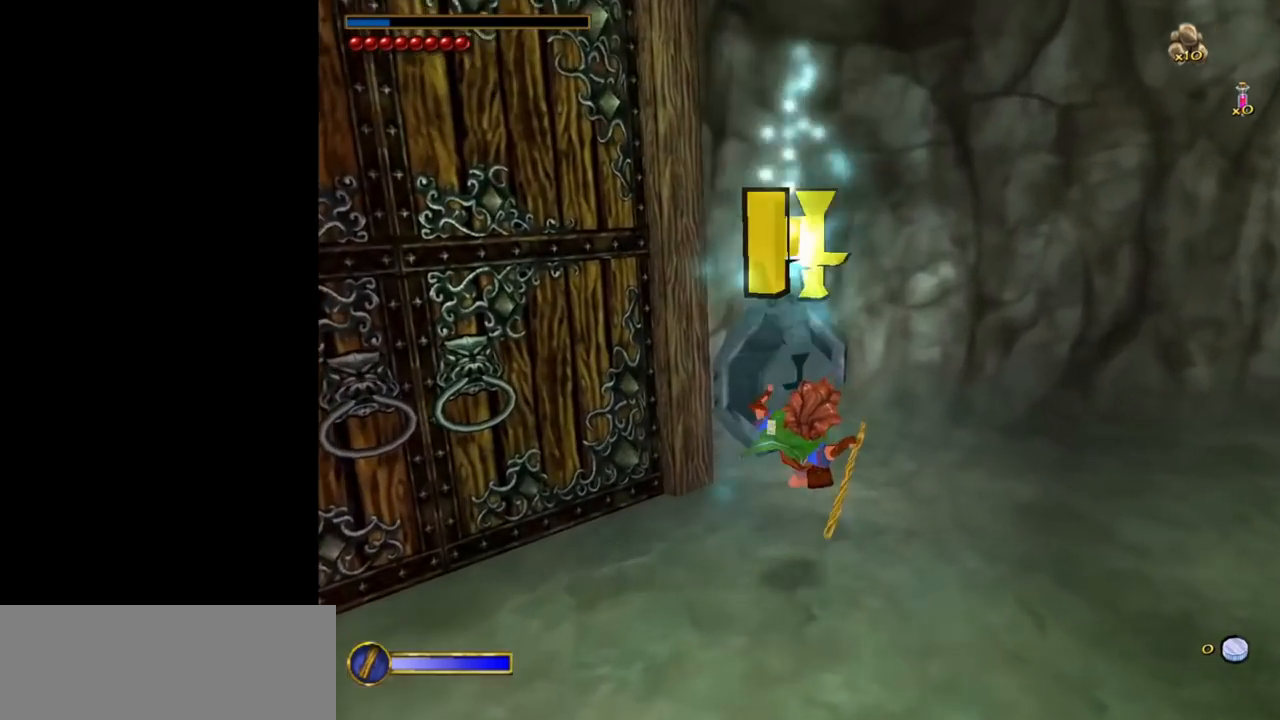
{"keys": [], "mouse": [], "events": [[500, "w", "up"]]}
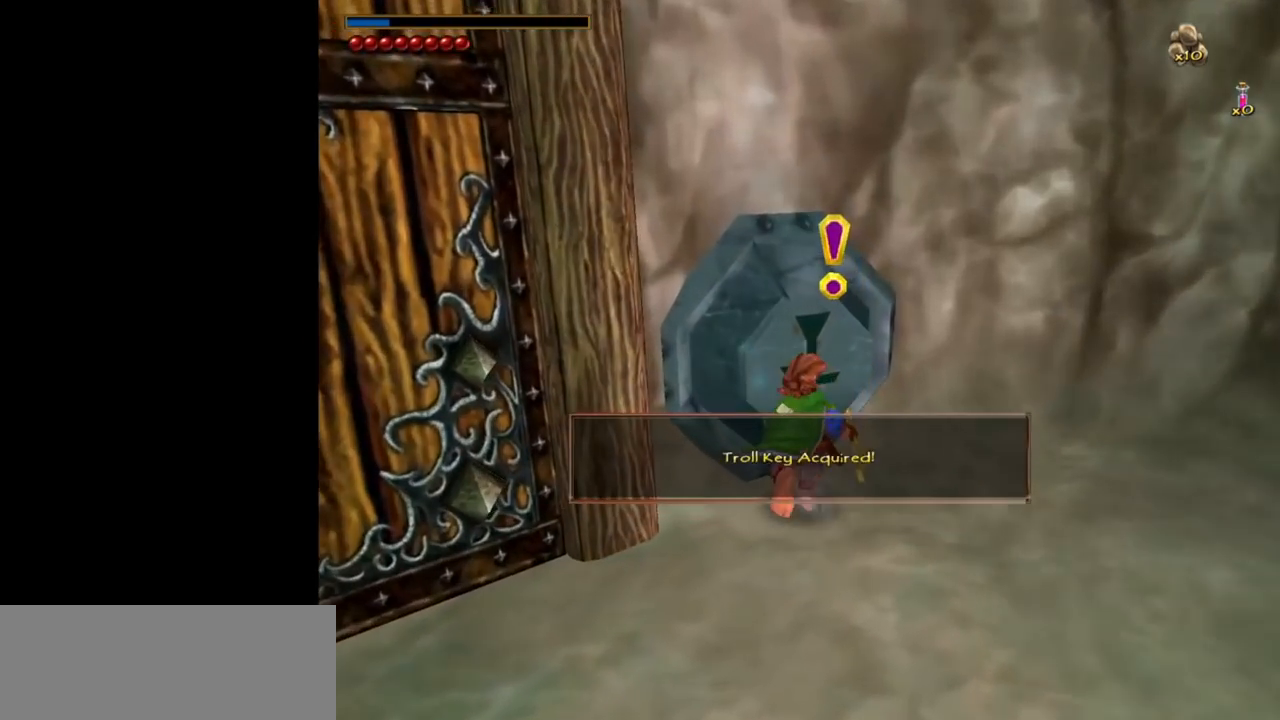
{"keys": ["e"], "mouse": [], "events": [[200, "e", "down"], [233, "e", "up"], [333, "e", "down"], [383, "e", "up"], [467, "e", "down"]]}
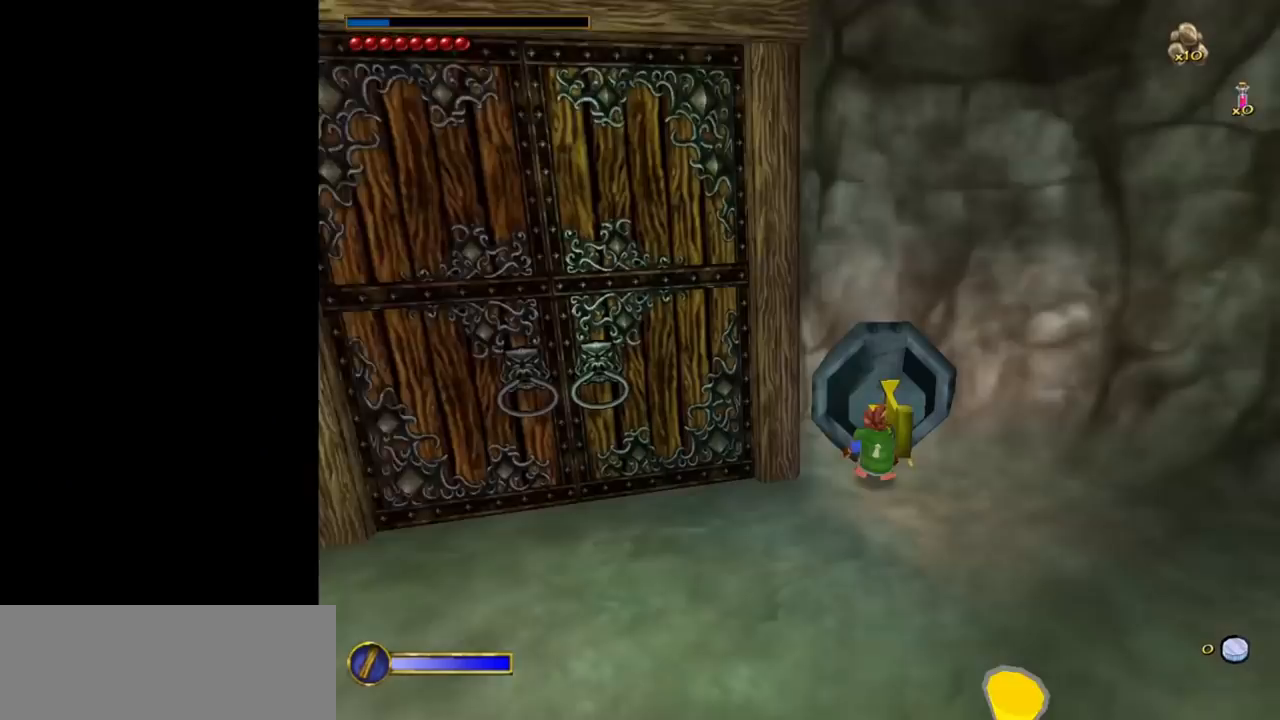
{"keys": ["a"], "mouse": [], "events": [[17, "e", "up"], [67, "e", "down"], [117, "e", "up"], [250, "a", "down"]]}
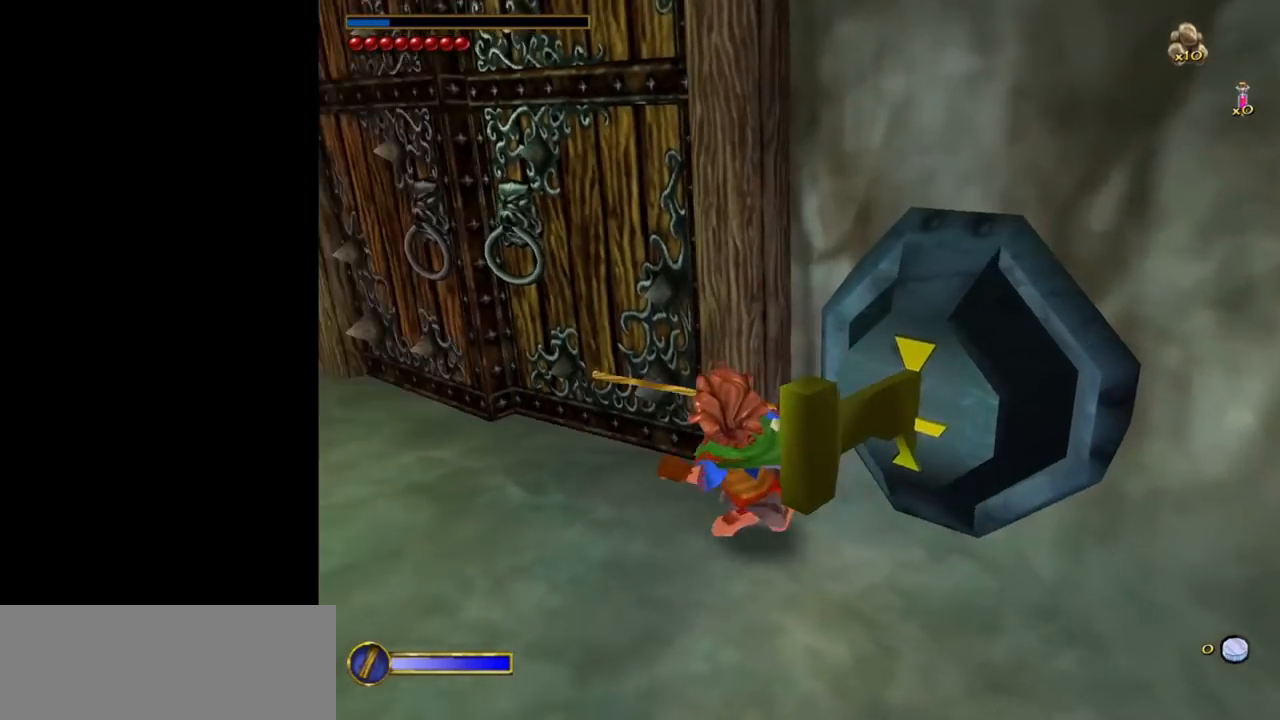
{"keys": ["w"], "mouse": ["right"], "events": [[267, "w", "down"], [317, "a", "up"], [450, "mouse_right", "down"]]}
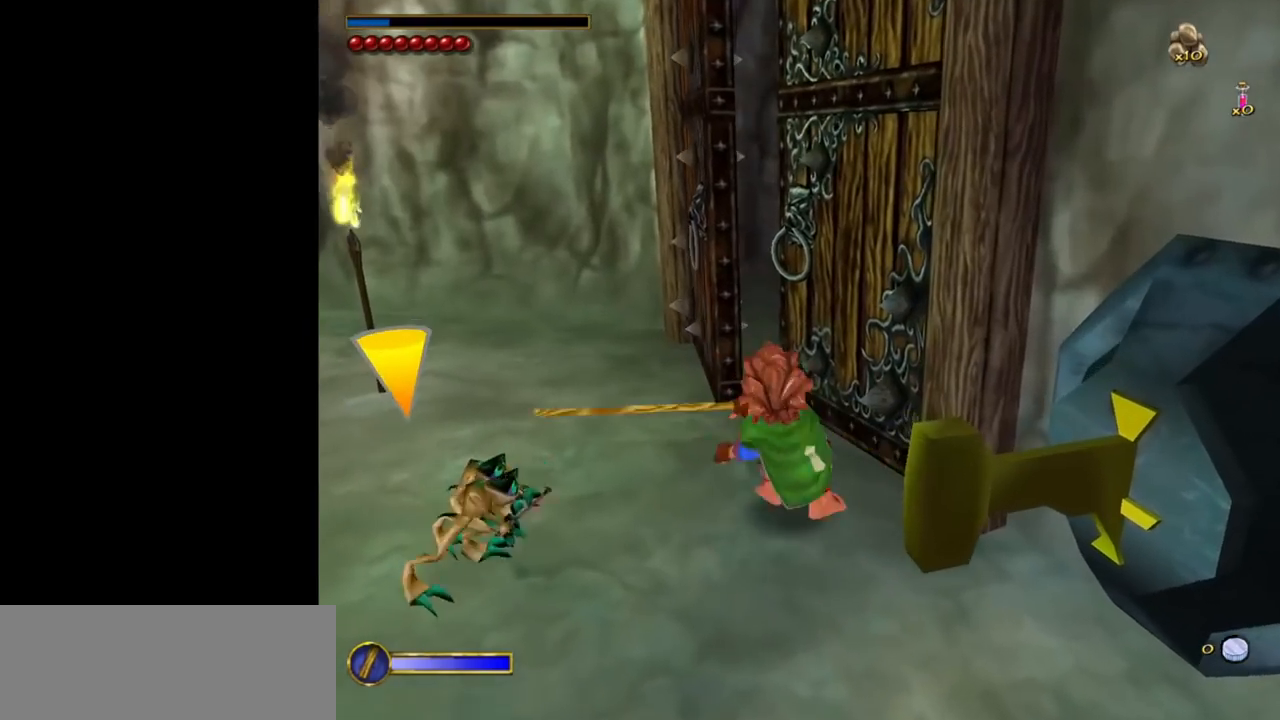
{"keys": ["w"], "mouse": [], "events": [[50, "mouse_left", "down"], [150, "mouse_left", "up"], [200, "mouse_right", "up"]]}
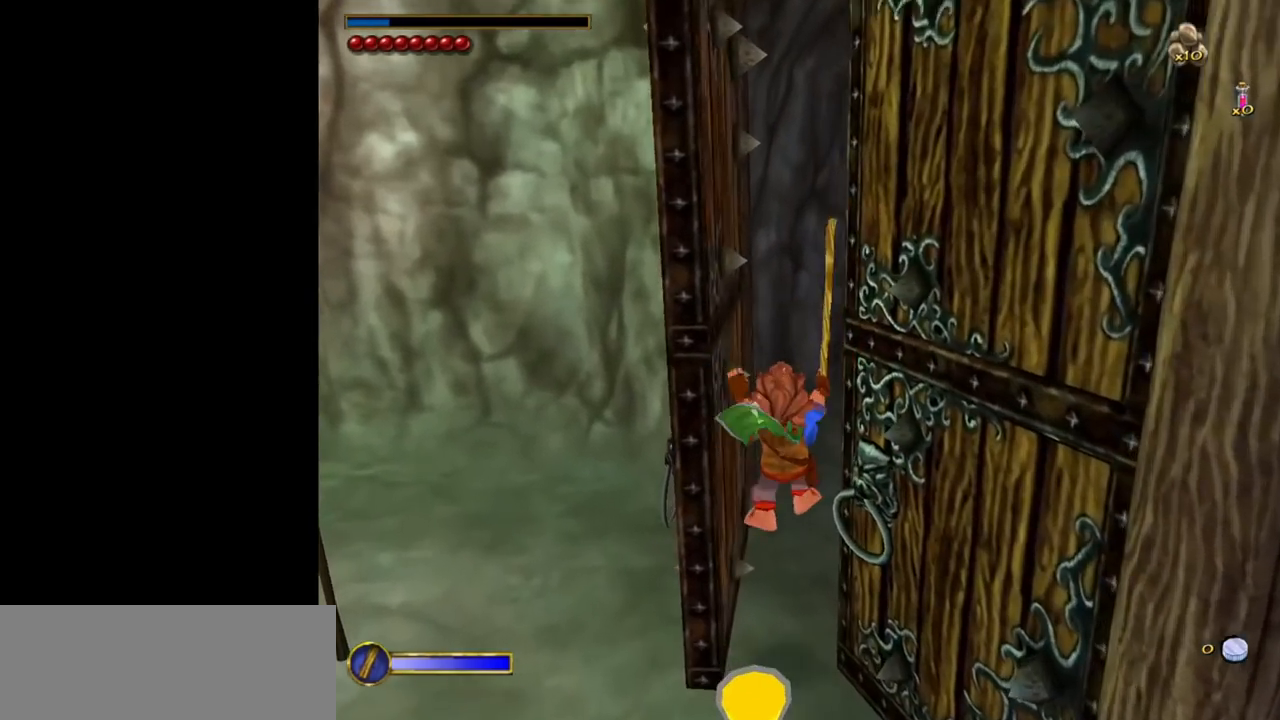
{"keys": ["w"], "mouse": [], "events": []}
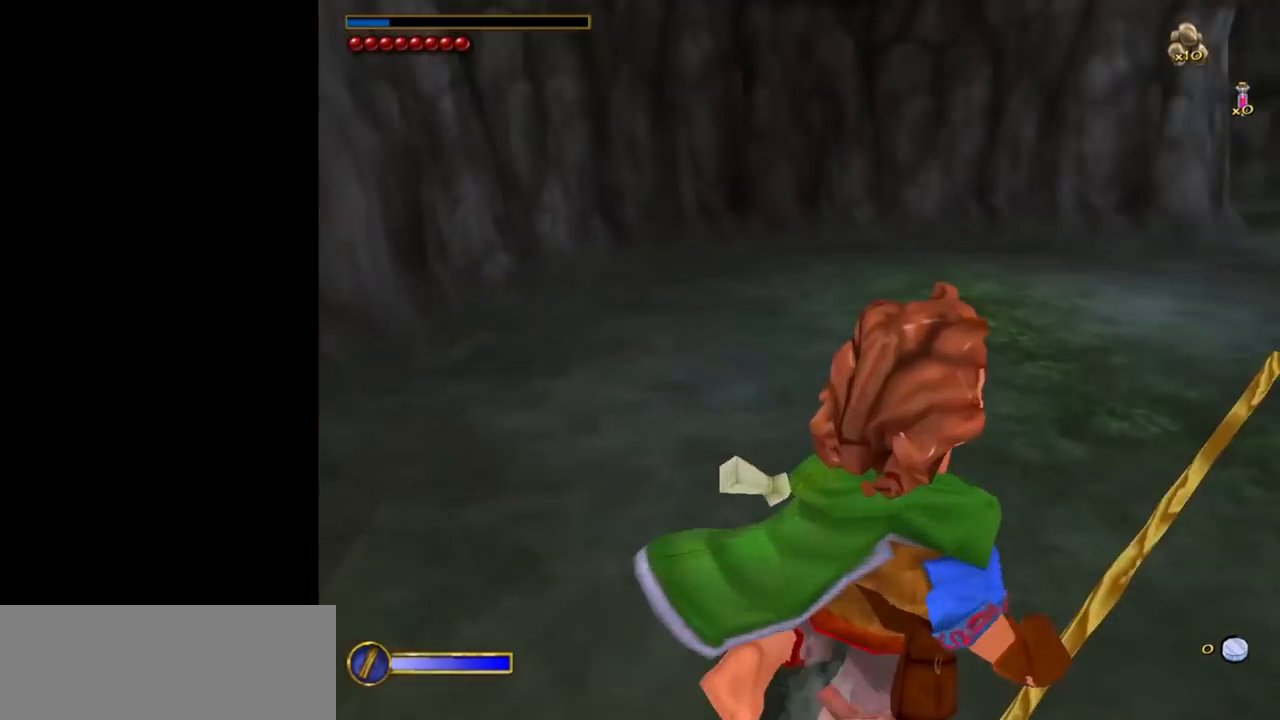
{"keys": ["w"], "mouse": [], "events": [[133, "mouse_right", "down"], [183, "mouse_left", "down"], [267, "mouse_left", "up"], [317, "mouse_right", "up"]]}
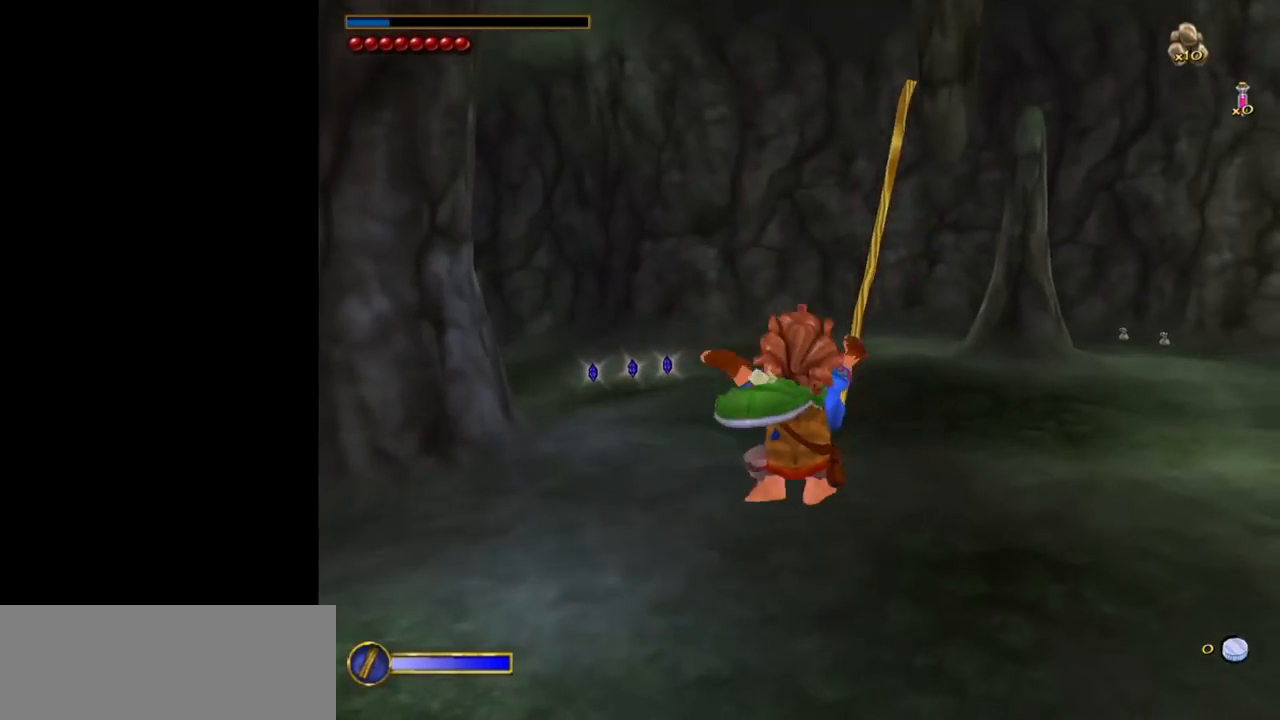
{"keys": ["w"], "mouse": [], "events": []}